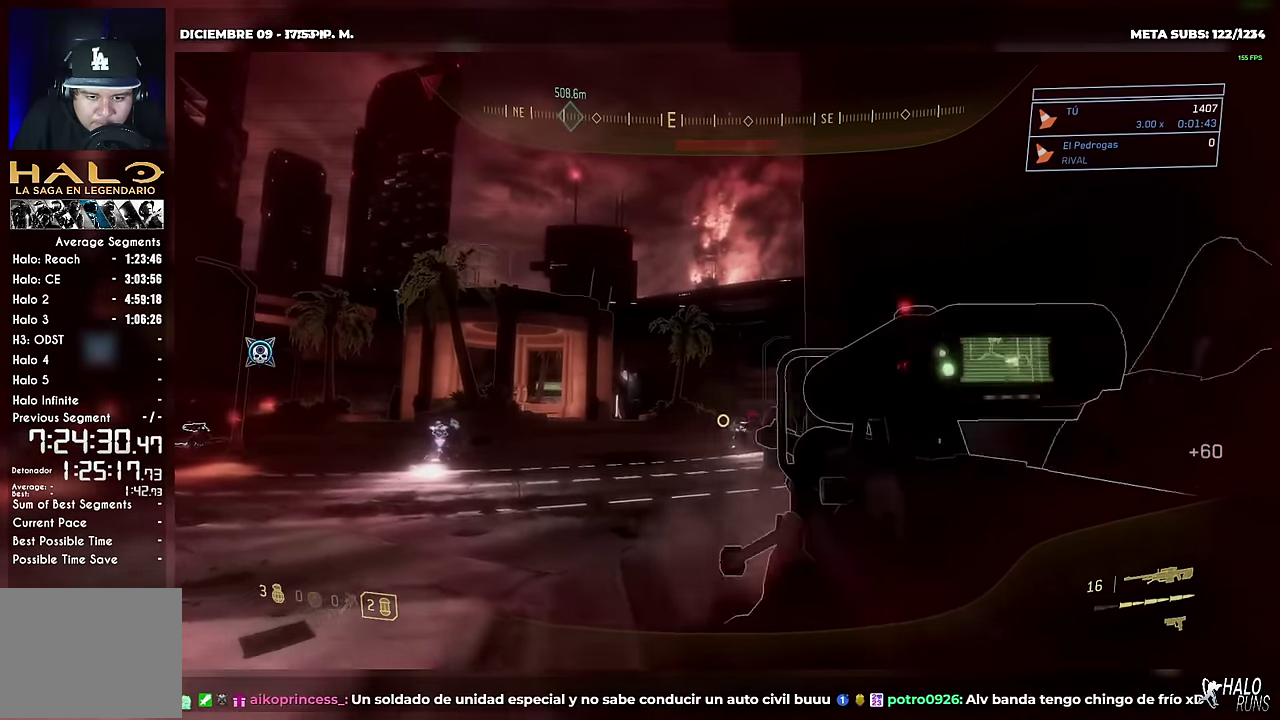
Gameplay with a controller (Xbox layout); each line is a JSON object with the inputs held at the frame after it. "events" lists button and stick changes between this image and that frame as [ms after this image, input, new state], when the widget could be followed in between. Not read: A DPAD_DOWN DPAD_LEFT DPAD_RIGHT DPAD_UP HOME L1 L3 R3 SELECT START X Y keyboard_mouse.
{"buttons": [], "left_stick": "up", "right_stick": "center", "events": [[83, "right_stick", "right"], [133, "left_stick", "up-right"], [183, "B", "down"], [183, "left_stick", "right"], [250, "B", "up"], [250, "left_stick", "up-right"], [300, "left_stick", "up"], [450, "right_stick", "center"]]}
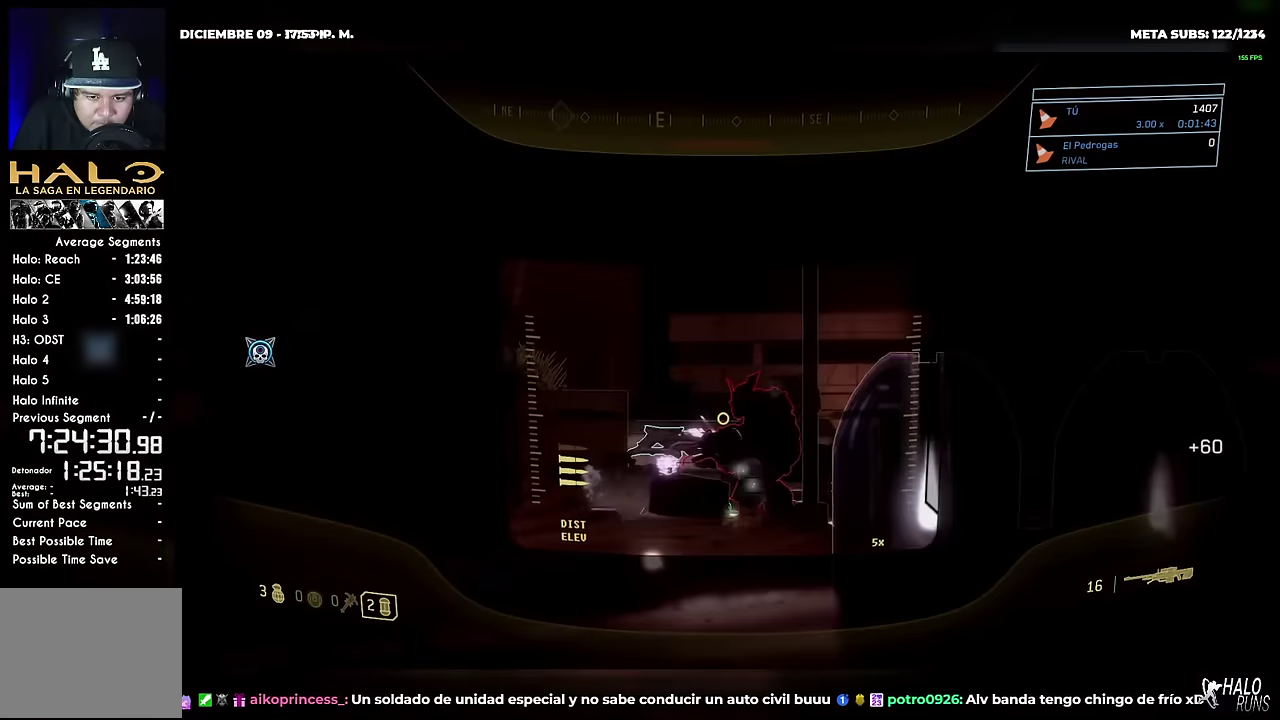
{"buttons": [], "left_stick": "up-left", "right_stick": "right", "events": [[67, "B", "down"], [67, "right_stick", "right"], [100, "left_stick", "up-right"], [167, "B", "up"], [167, "R2", "down"], [200, "left_stick", "up"], [217, "right_stick", "center"], [267, "R2", "up"], [267, "left_stick", "up-left"], [317, "right_stick", "down"], [367, "right_stick", "down-right"], [484, "right_stick", "right"]]}
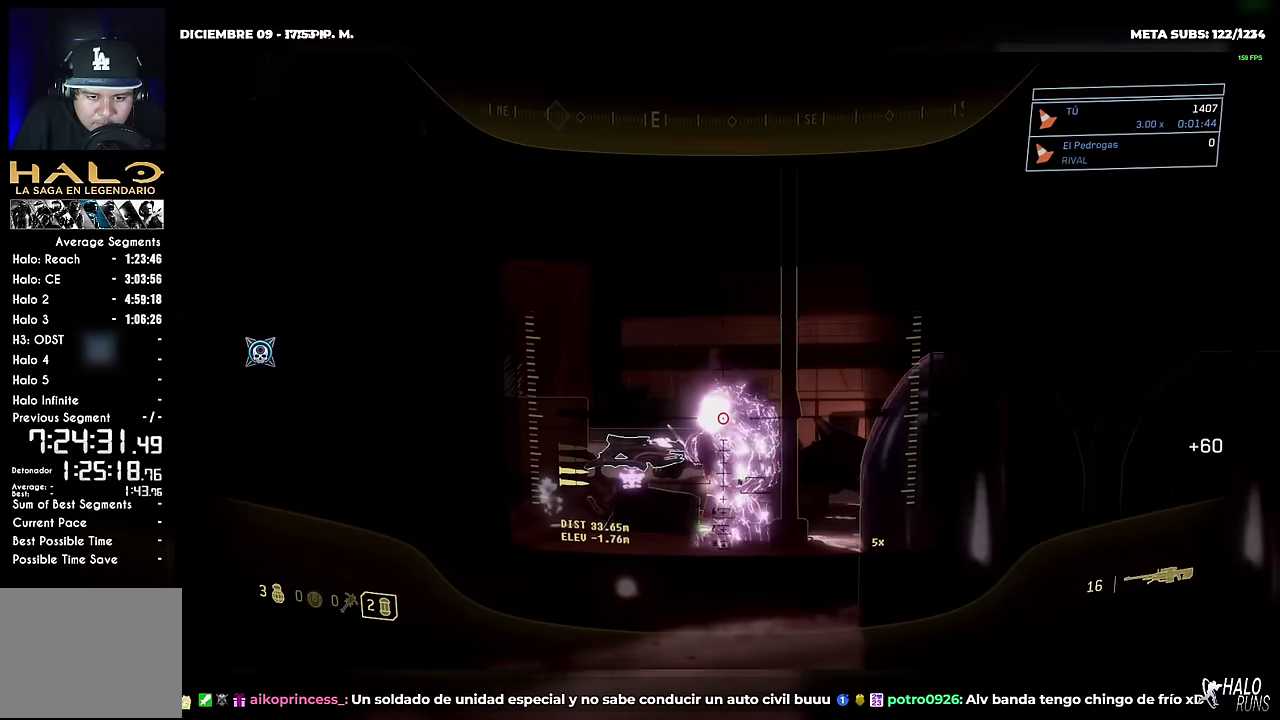
{"buttons": [], "left_stick": "up-right", "right_stick": "center", "events": [[83, "right_stick", "center"], [133, "left_stick", "up"], [133, "right_stick", "up-right"], [200, "right_stick", "center"], [283, "left_stick", "up-right"], [300, "R2", "down"], [450, "R2", "up"]]}
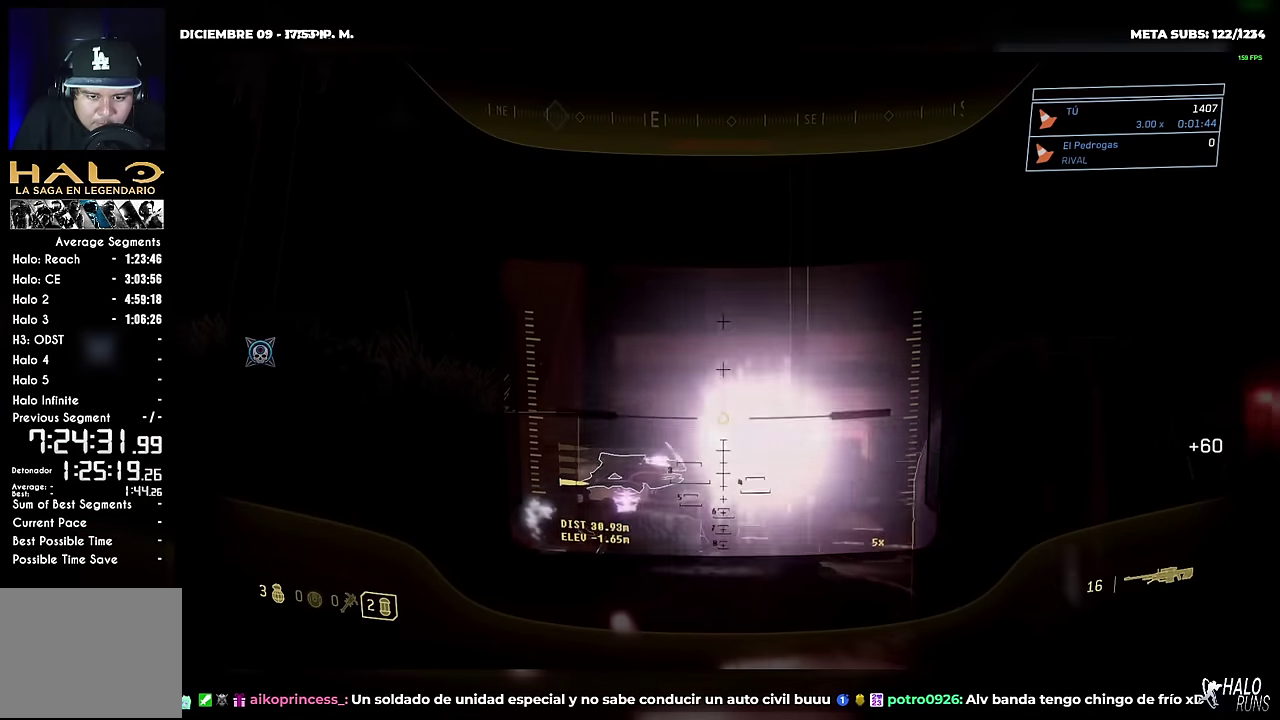
{"buttons": [], "left_stick": "up-right", "right_stick": "center", "events": [[34, "left_stick", "up"], [217, "left_stick", "up-right"]]}
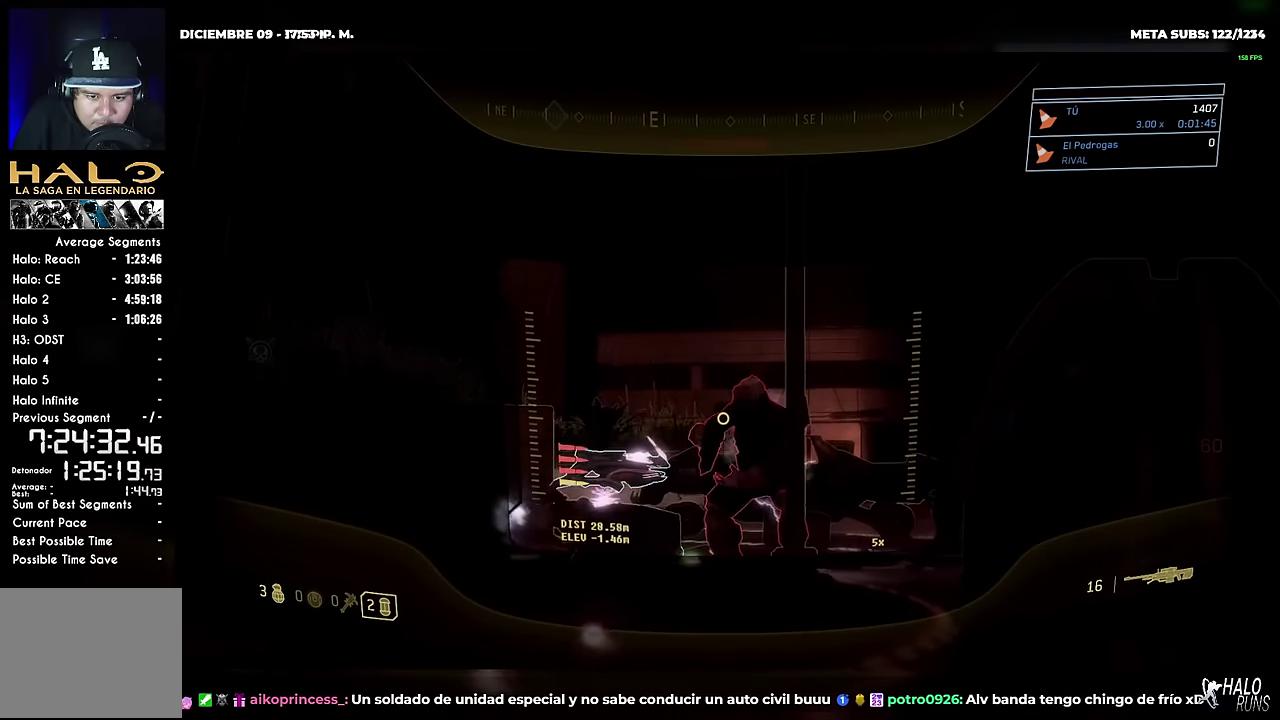
{"buttons": [], "left_stick": "up-right", "right_stick": "center", "events": [[150, "left_stick", "up"], [217, "left_stick", "up-right"], [250, "right_stick", "down-right"], [300, "left_stick", "right"], [300, "right_stick", "center"], [417, "left_stick", "up-right"]]}
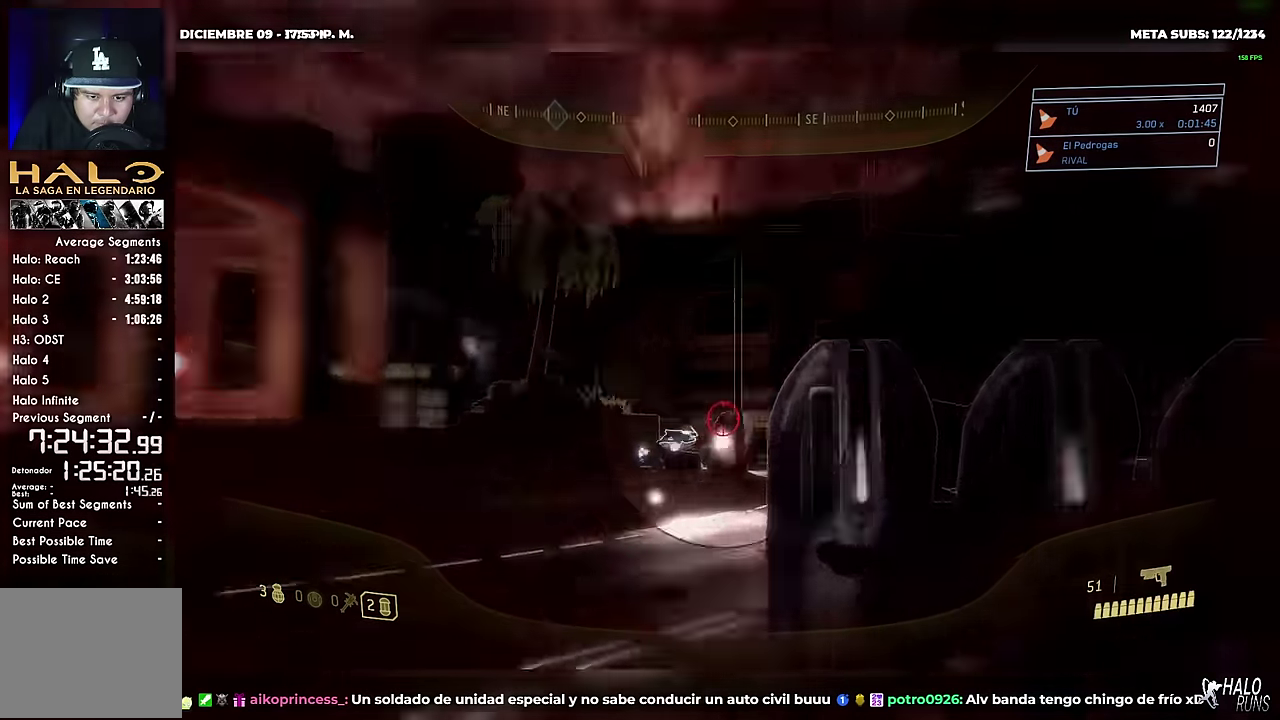
{"buttons": [], "left_stick": "left", "right_stick": "center", "events": [[34, "left_stick", "up"], [150, "left_stick", "up-left"], [334, "R2", "down"], [451, "R2", "up"], [451, "left_stick", "left"]]}